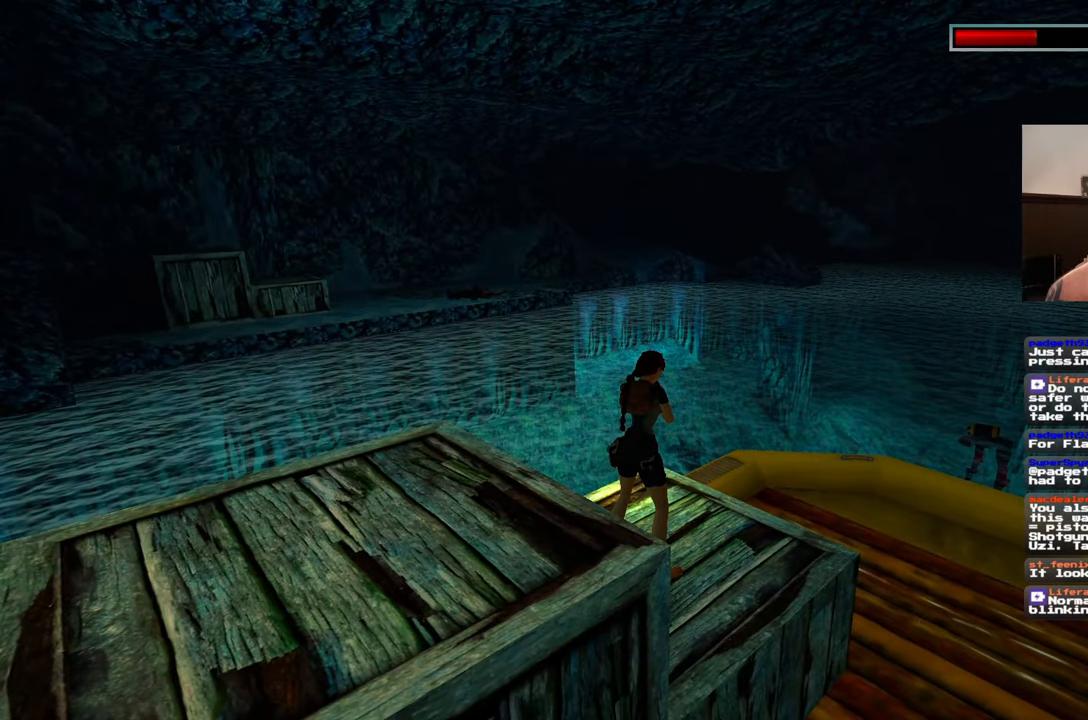
Gameplay with a controller (PlayStation layout); each line is a JSON object with the inputs held at the frame after it. "events" lists button and stick changes between this image and that frame as [ms after this image, input, new state], when the widget could be followed in between. Not read: CROSS L2 L3 R2 R3 START.
{"buttons": [], "left_stick": "center", "right_stick": "left", "events": []}
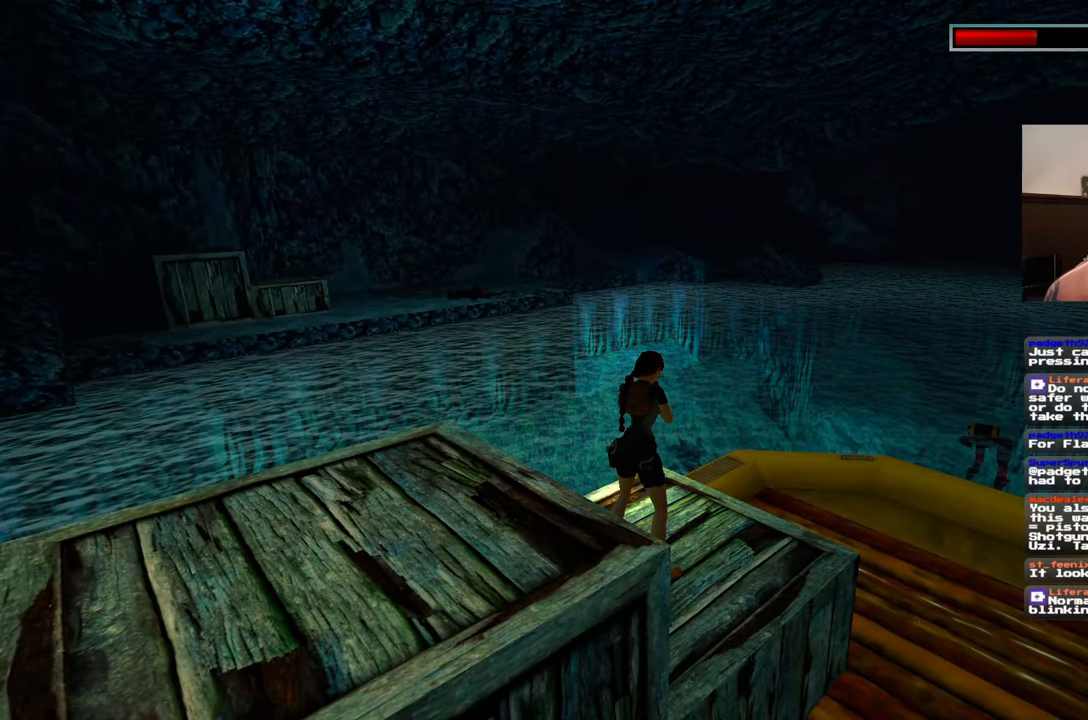
{"buttons": [], "left_stick": "center", "right_stick": "left", "events": []}
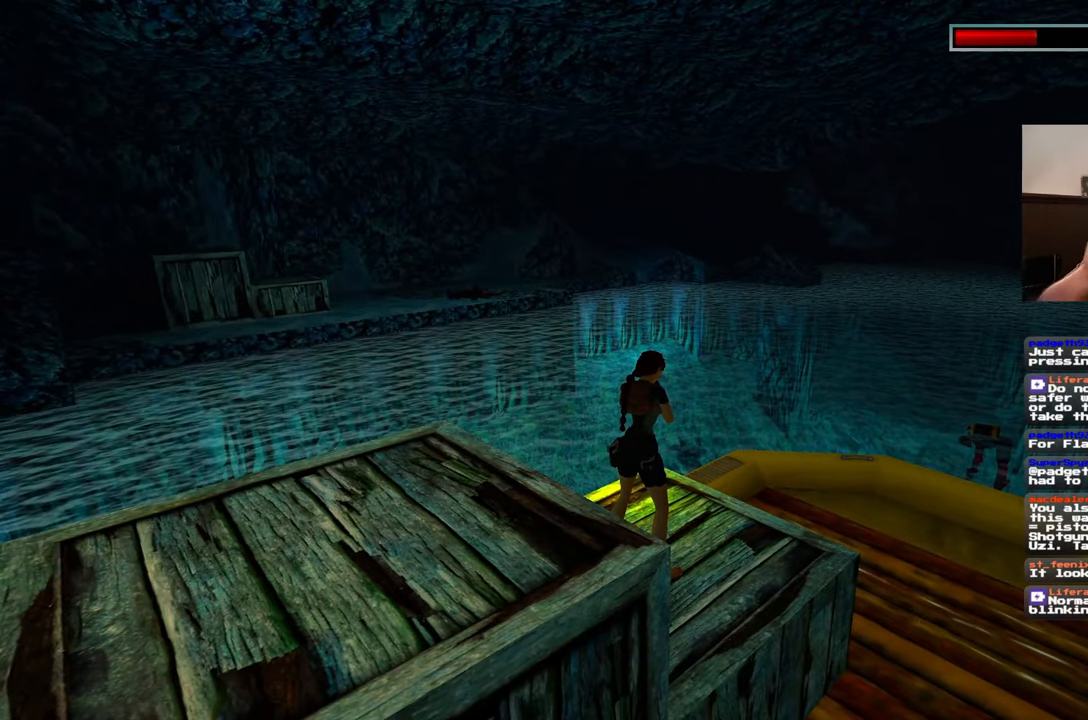
{"buttons": [], "left_stick": "center", "right_stick": "left", "events": []}
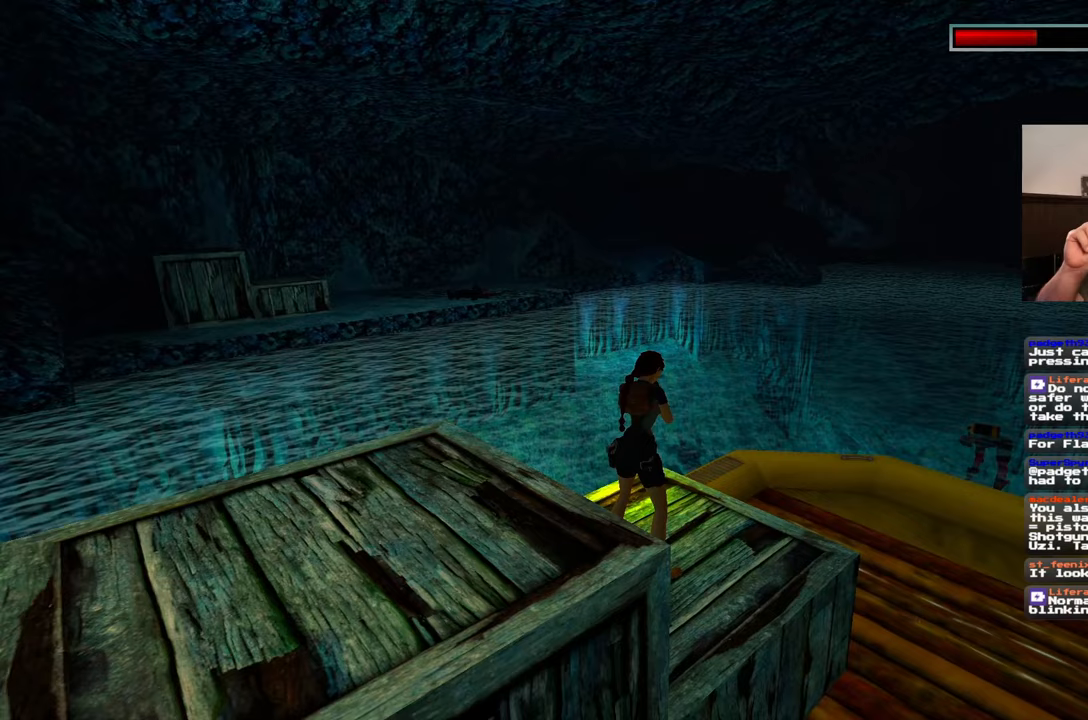
{"buttons": [], "left_stick": "center", "right_stick": "left", "events": []}
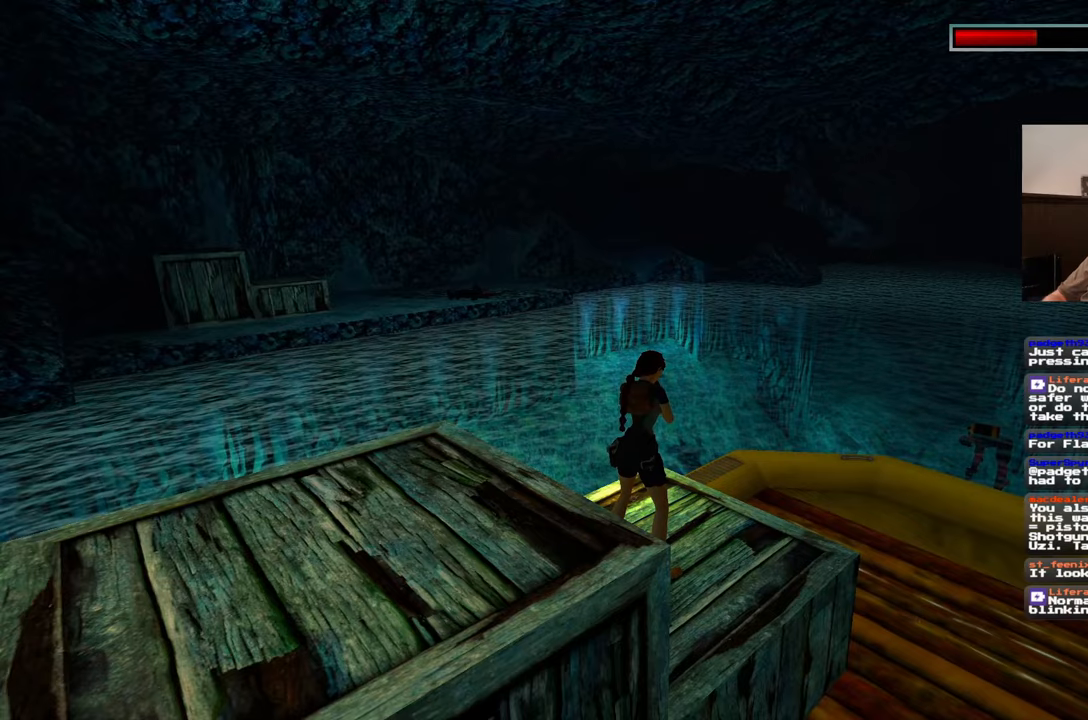
{"buttons": [], "left_stick": "center", "right_stick": "left", "events": []}
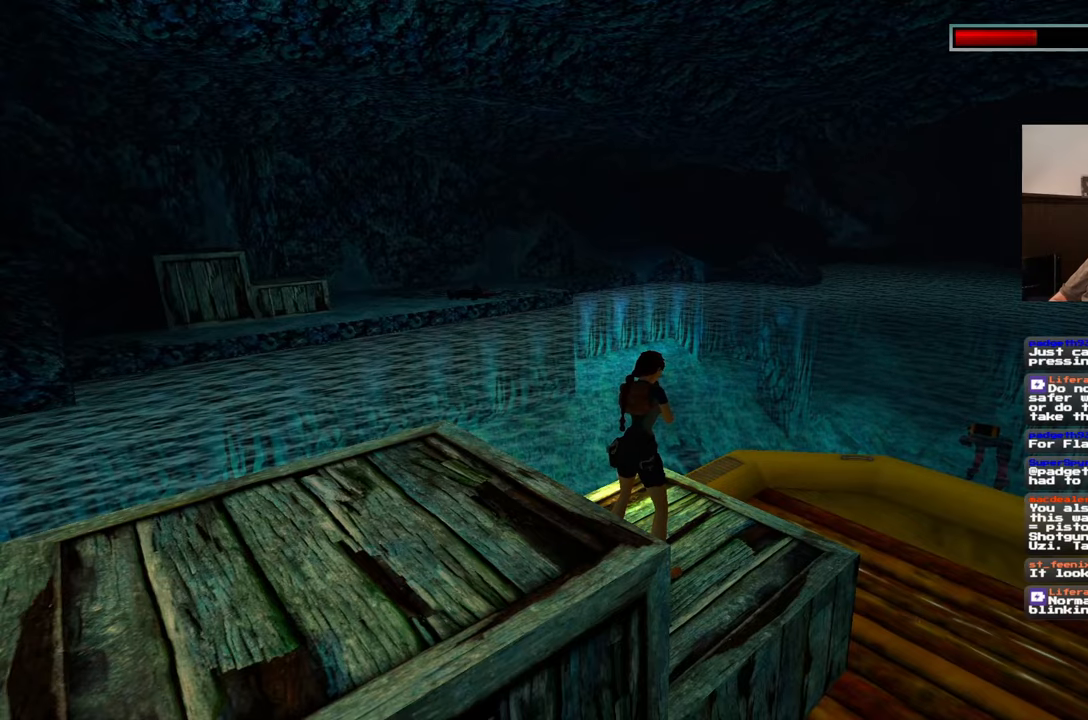
{"buttons": [], "left_stick": "center", "right_stick": "center", "events": [[317, "right_stick", "center"]]}
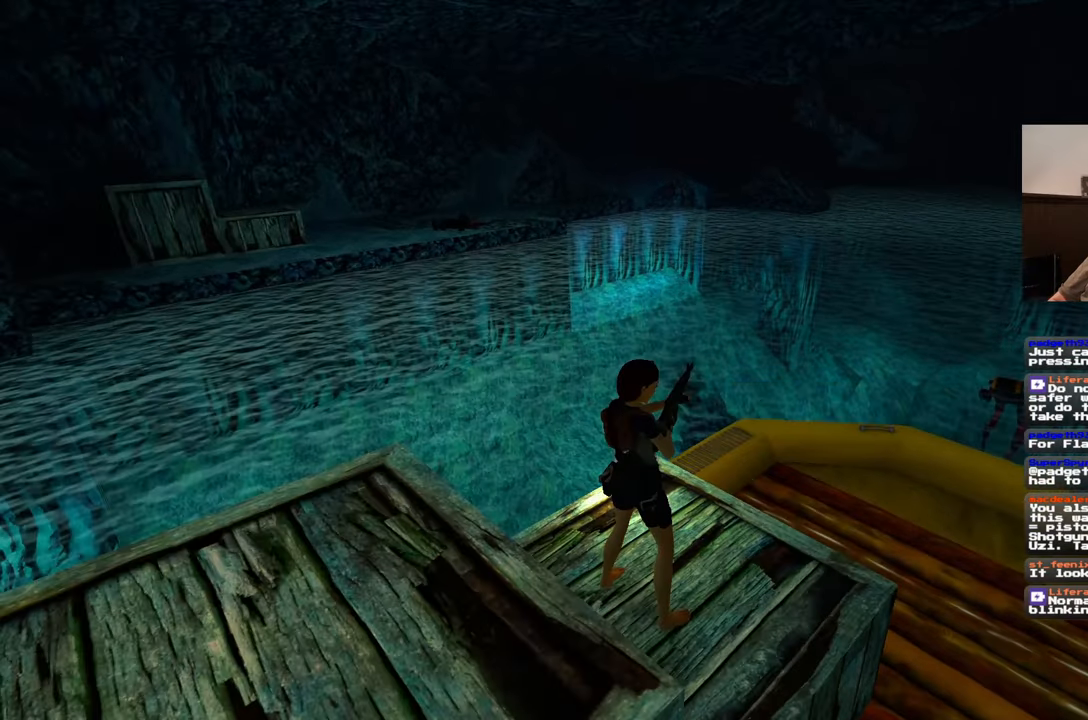
{"buttons": [], "left_stick": "center", "right_stick": "left", "events": [[300, "right_stick", "left"]]}
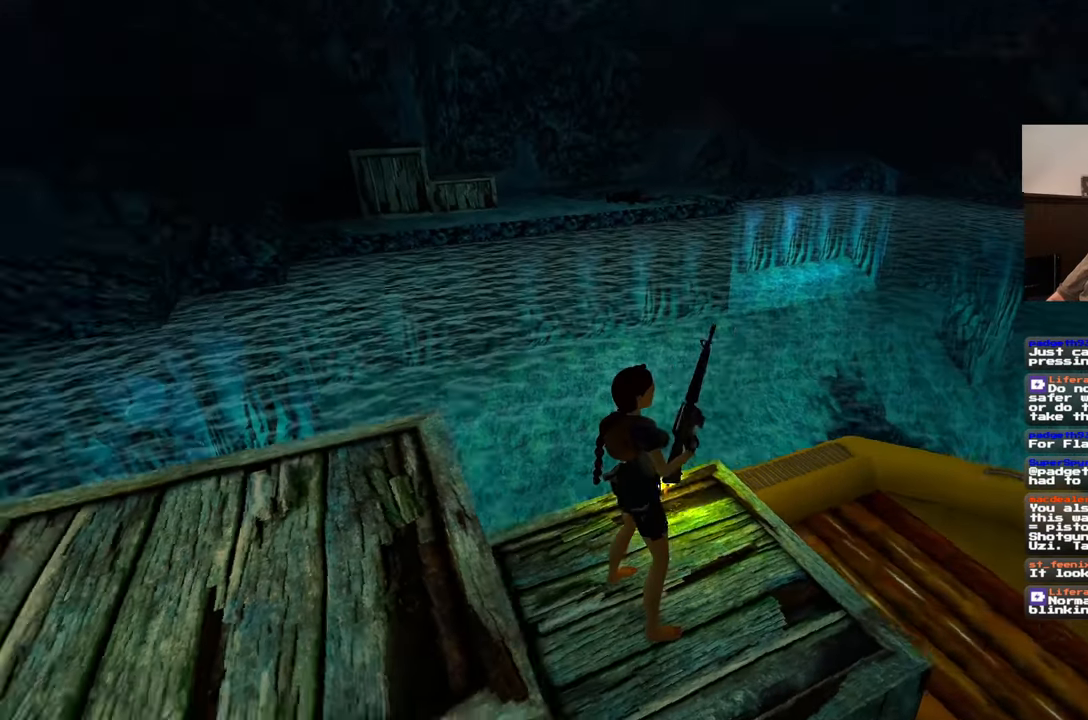
{"buttons": [], "left_stick": "center", "right_stick": "left", "events": []}
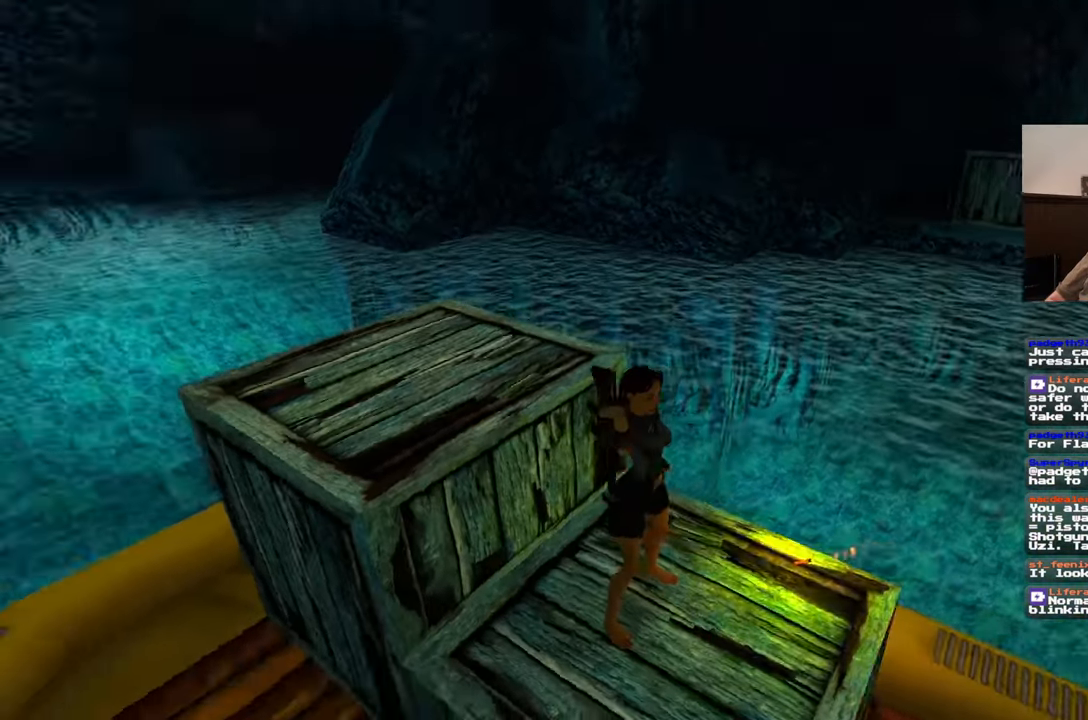
{"buttons": [], "left_stick": "up", "right_stick": "center", "events": [[267, "left_stick", "up"], [317, "right_stick", "center"]]}
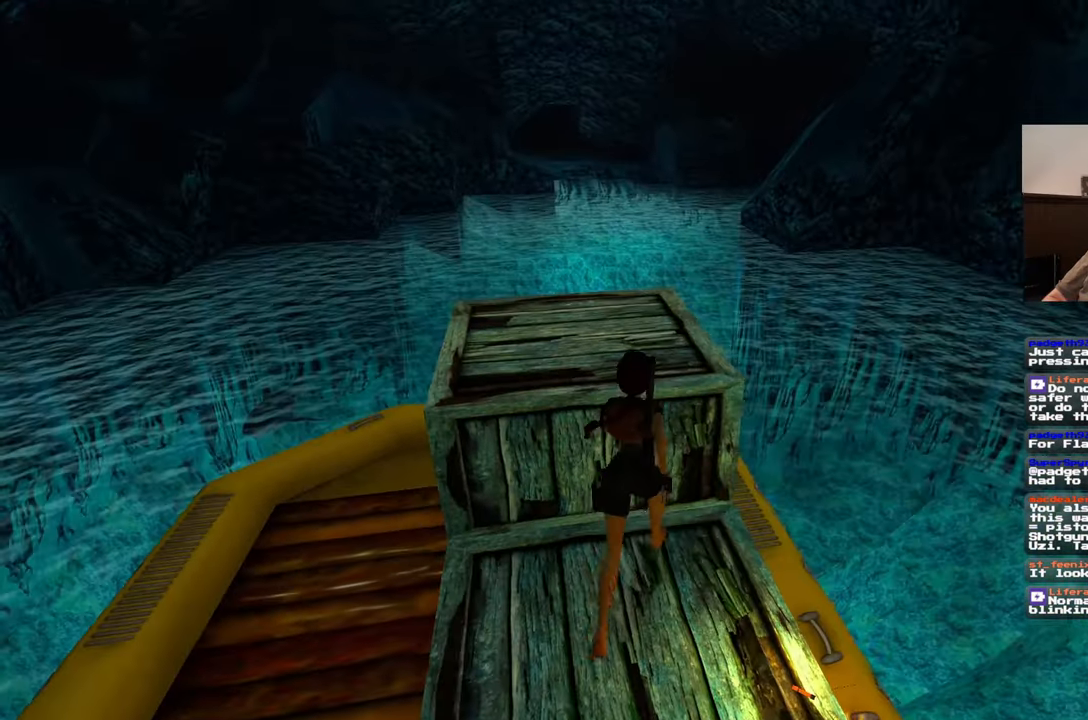
{"buttons": [], "left_stick": "up", "right_stick": "center", "events": []}
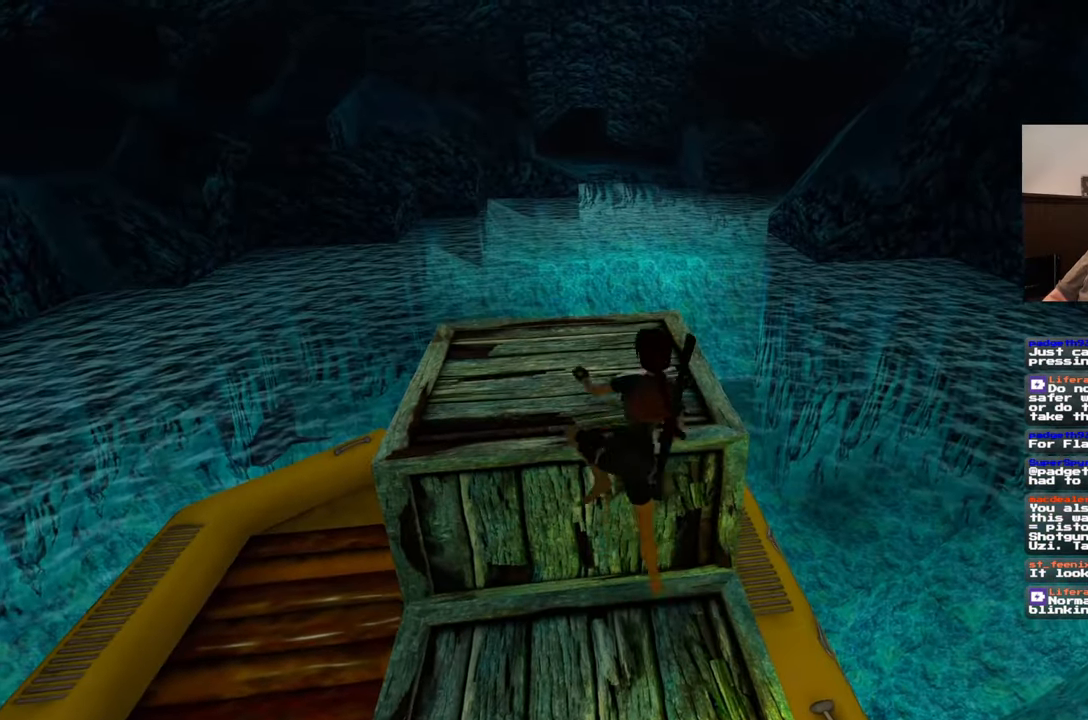
{"buttons": [], "left_stick": "center", "right_stick": "left", "events": [[100, "left_stick", "center"], [167, "right_stick", "down-left"], [233, "right_stick", "left"]]}
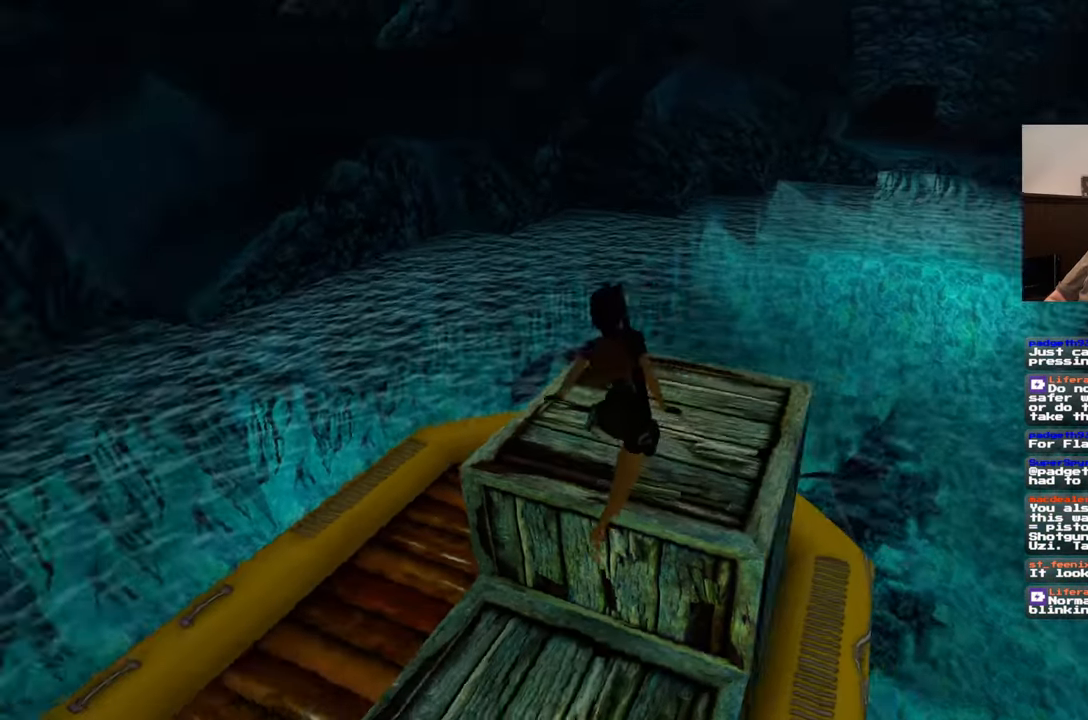
{"buttons": [], "left_stick": "center", "right_stick": "down-left", "events": [[483, "right_stick", "down-left"]]}
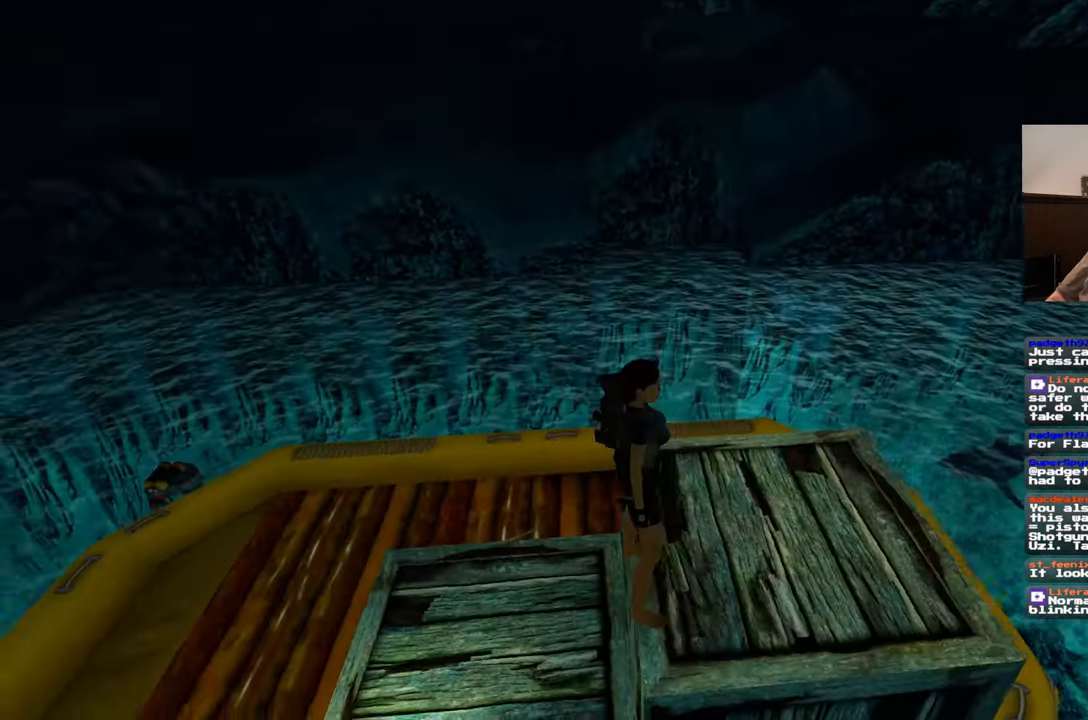
{"buttons": [], "left_stick": "center", "right_stick": "center", "events": [[317, "right_stick", "center"]]}
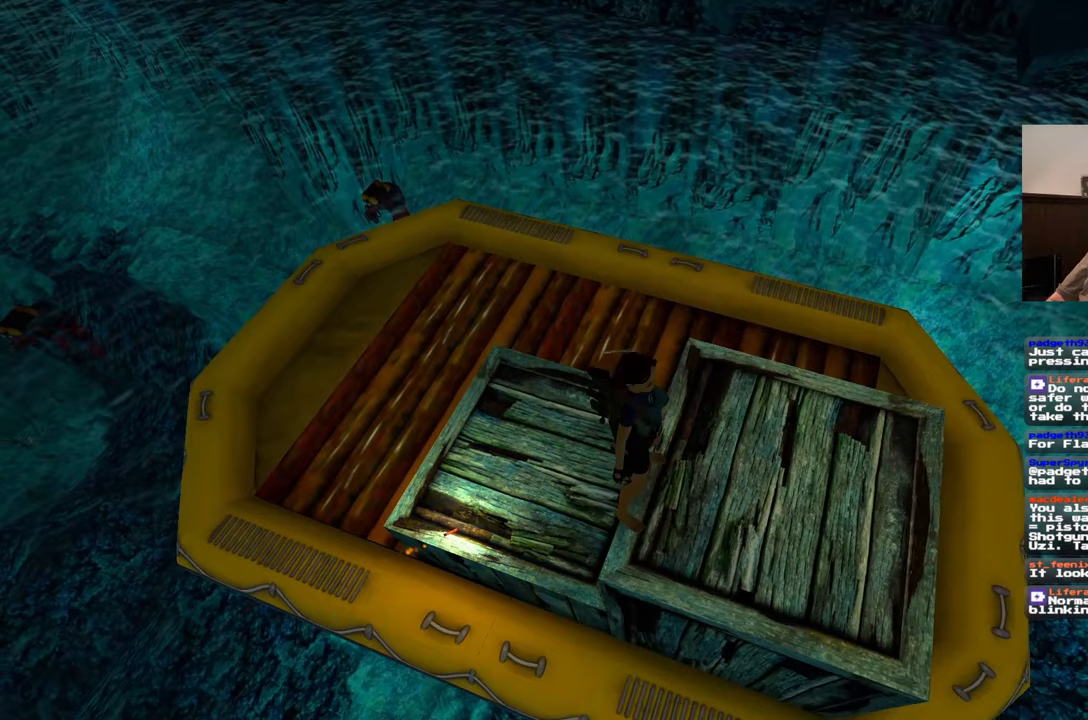
{"buttons": [], "left_stick": "center", "right_stick": "down-right", "events": [[433, "right_stick", "down-right"]]}
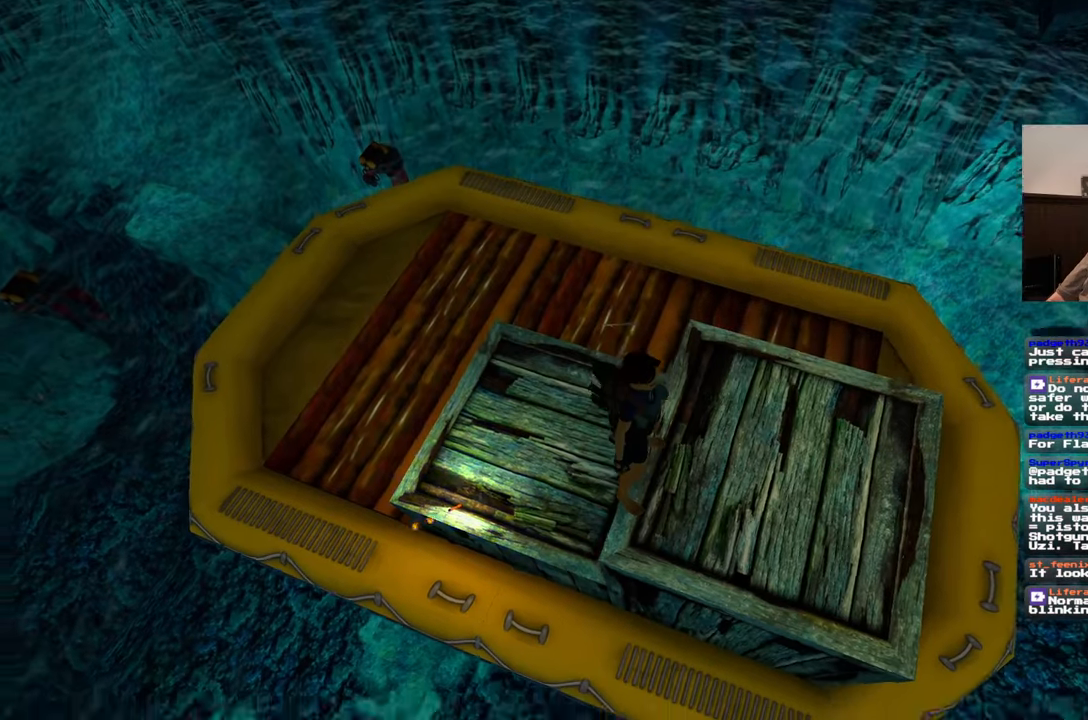
{"buttons": [], "left_stick": "center", "right_stick": "up-right", "events": [[167, "right_stick", "right"], [267, "right_stick", "up-right"]]}
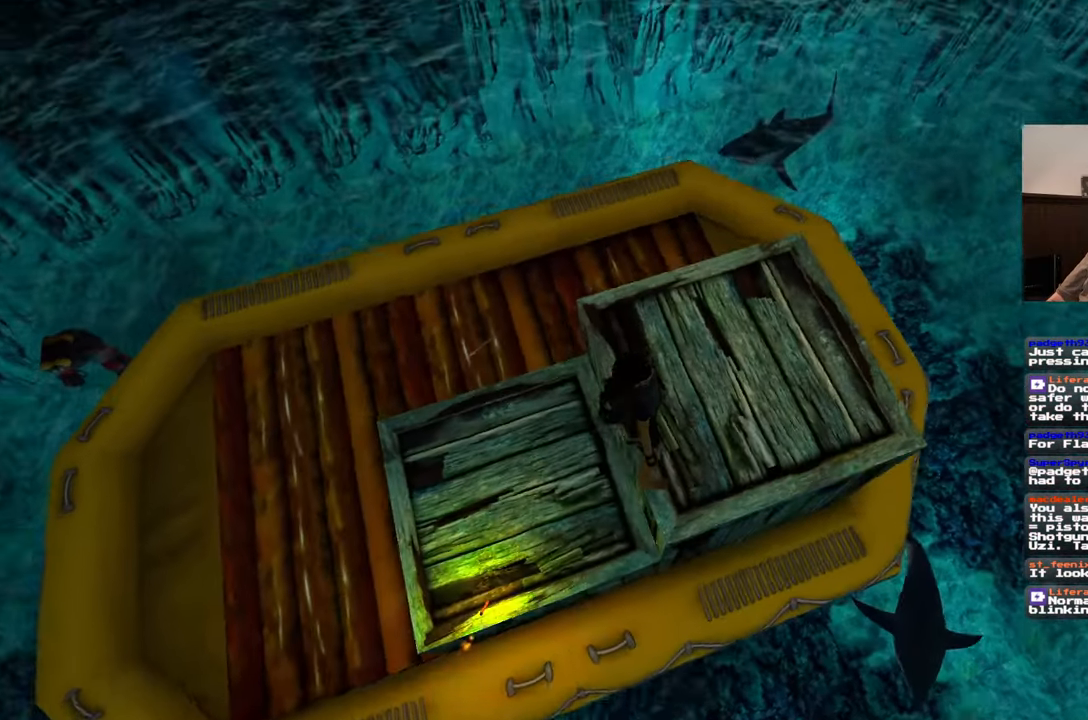
{"buttons": [], "left_stick": "center", "right_stick": "center", "events": [[233, "right_stick", "up-left"], [433, "right_stick", "center"]]}
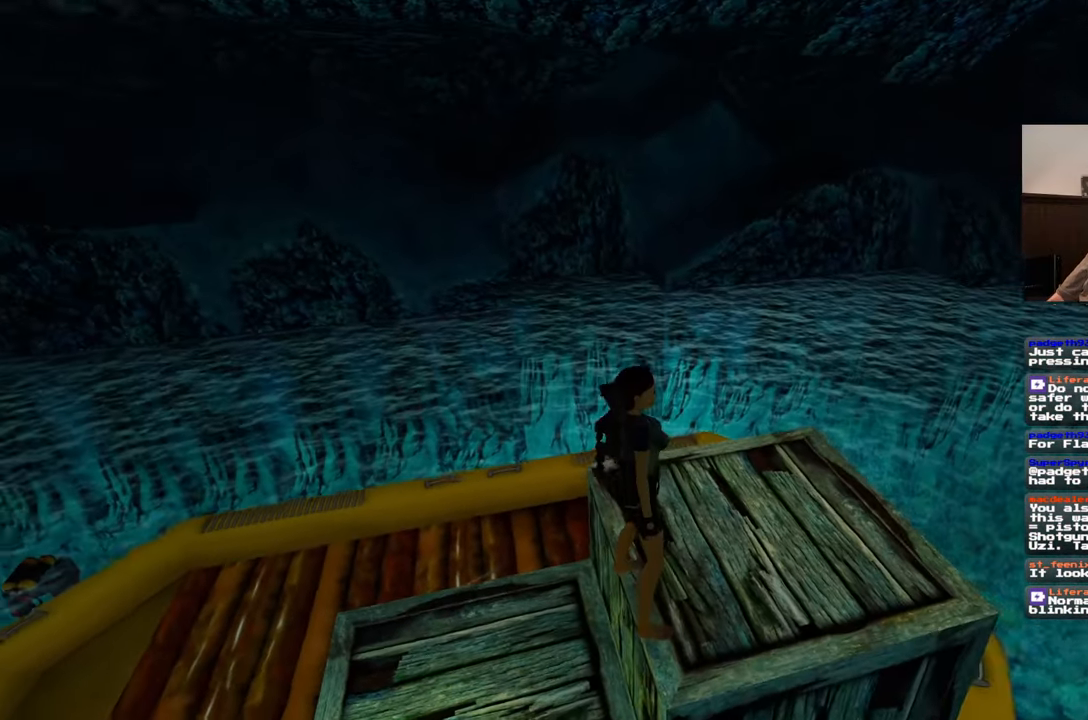
{"buttons": [], "left_stick": "center", "right_stick": "left", "events": [[133, "right_stick", "left"]]}
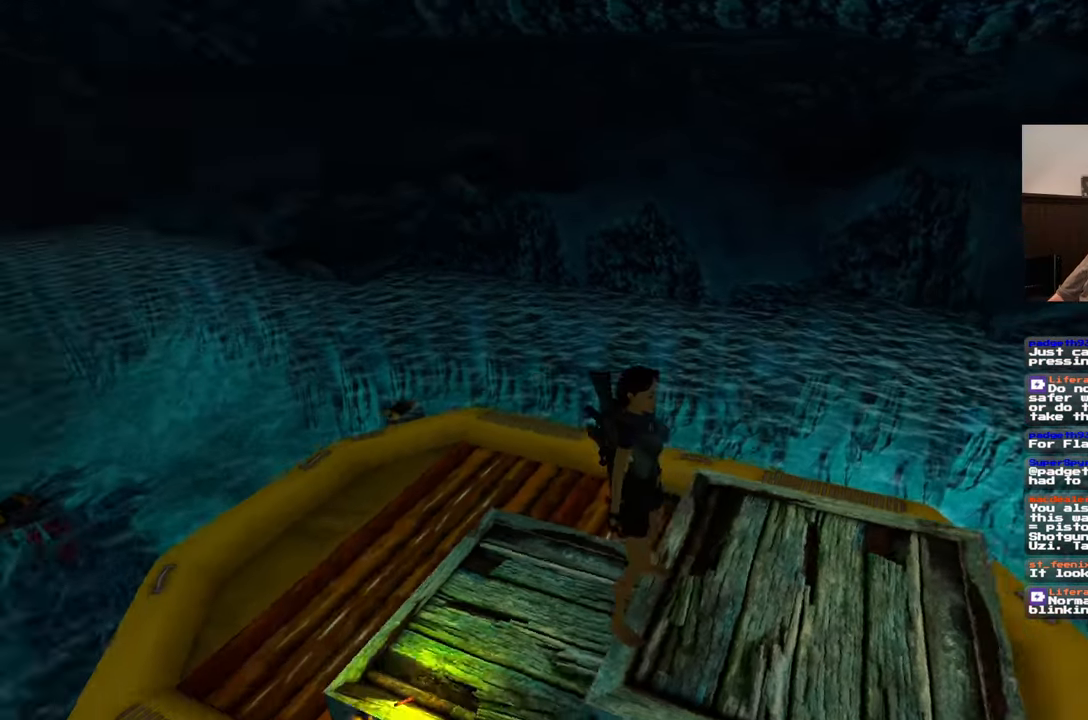
{"buttons": [], "left_stick": "center", "right_stick": "center", "events": [[183, "right_stick", "center"]]}
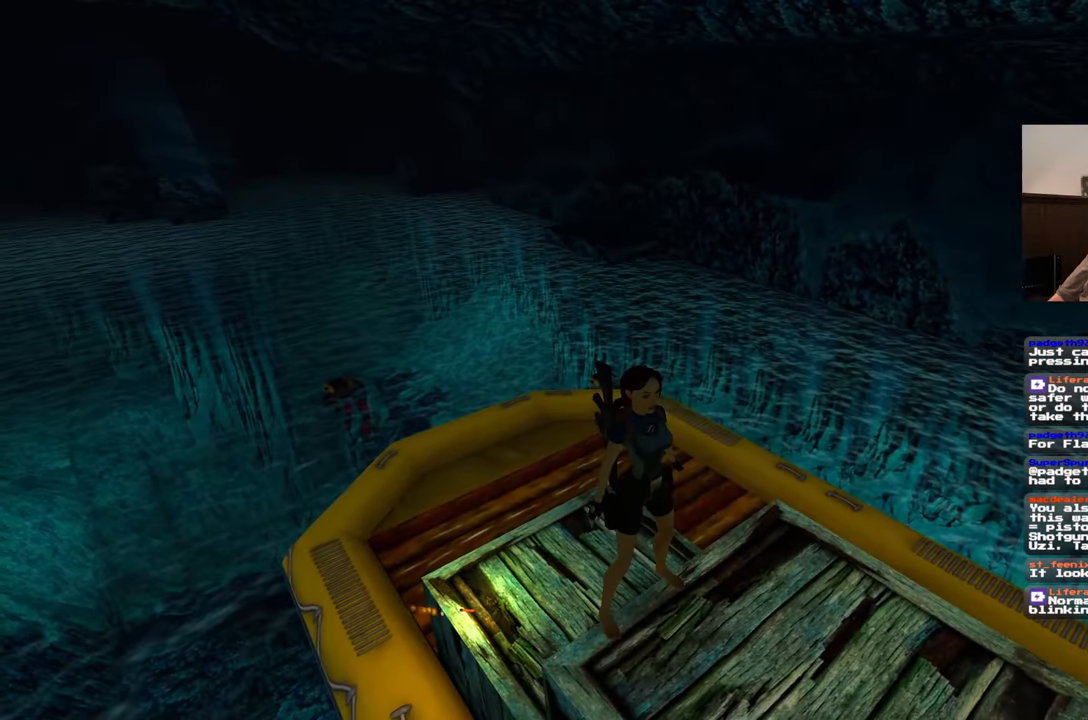
{"buttons": [], "left_stick": "center", "right_stick": "left", "events": [[50, "right_stick", "left"]]}
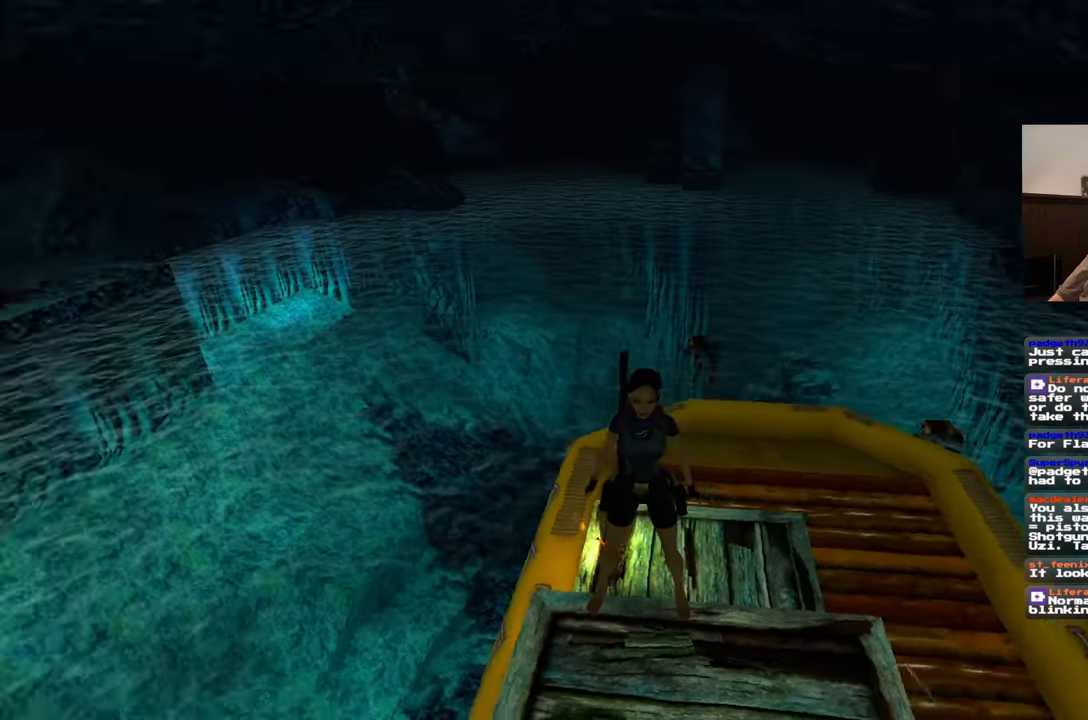
{"buttons": [], "left_stick": "center", "right_stick": "left", "events": [[17, "right_stick", "center"], [483, "right_stick", "left"]]}
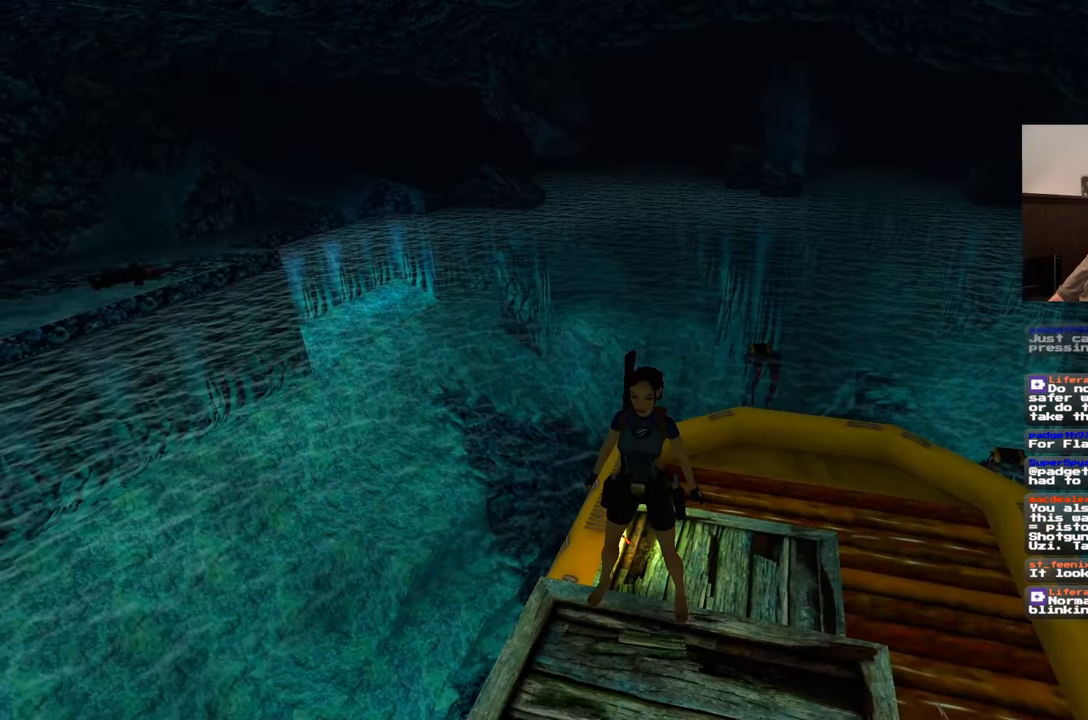
{"buttons": [], "left_stick": "center", "right_stick": "center", "events": [[133, "right_stick", "center"]]}
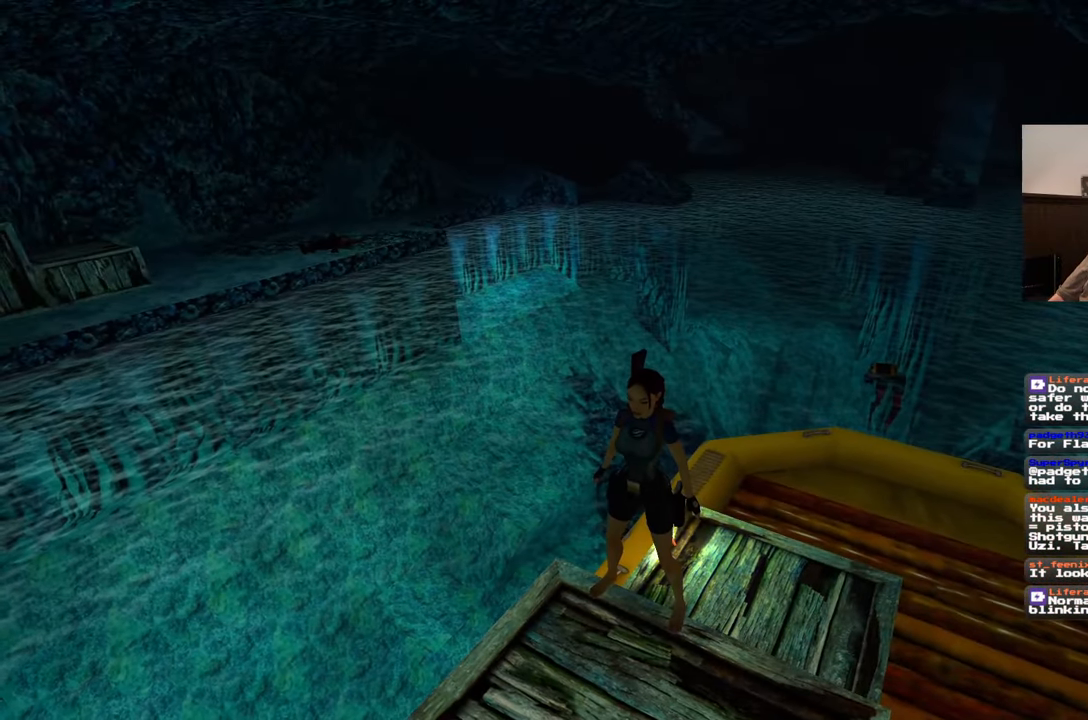
{"buttons": [], "left_stick": "up-right", "right_stick": "center", "events": [[483, "left_stick", "up-right"]]}
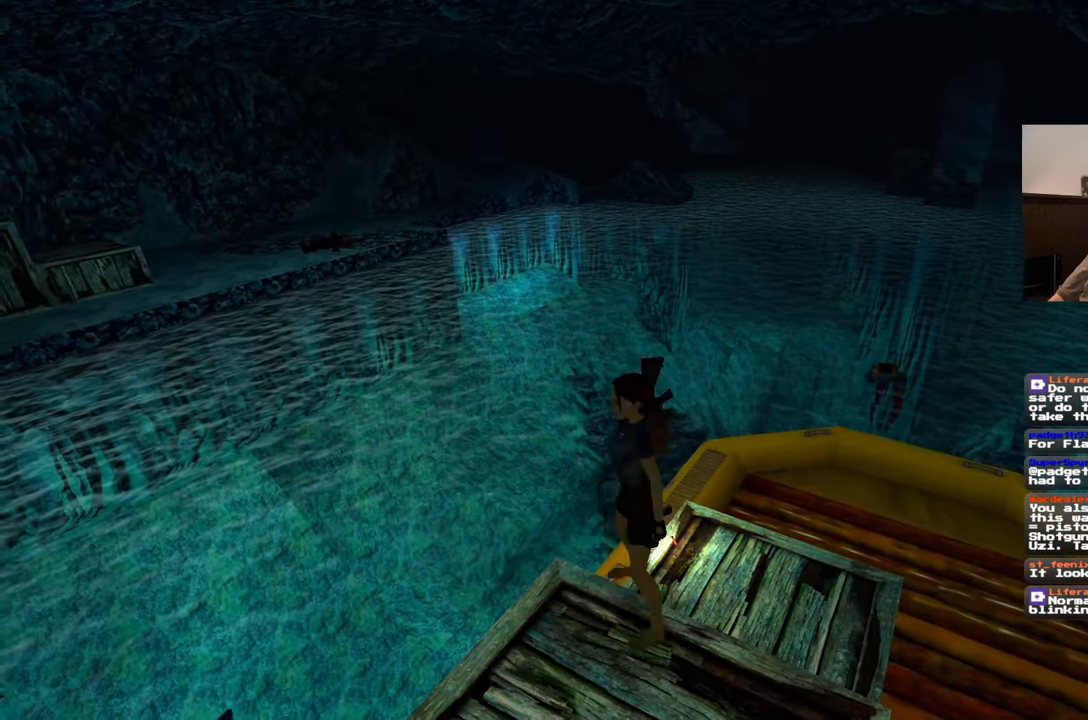
{"buttons": [], "left_stick": "up", "right_stick": "center", "events": [[217, "right_stick", "down-left"], [333, "right_stick", "center"], [483, "left_stick", "up"]]}
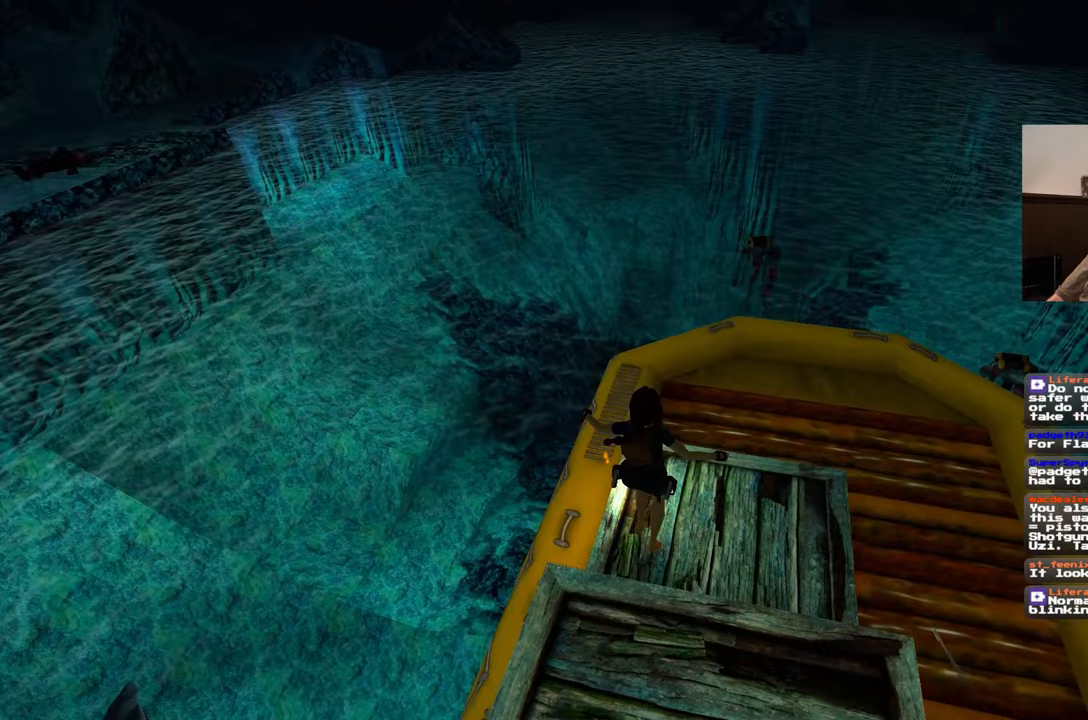
{"buttons": ["SQUARE"], "left_stick": "up", "right_stick": "center", "events": [[300, "SQUARE", "down"]]}